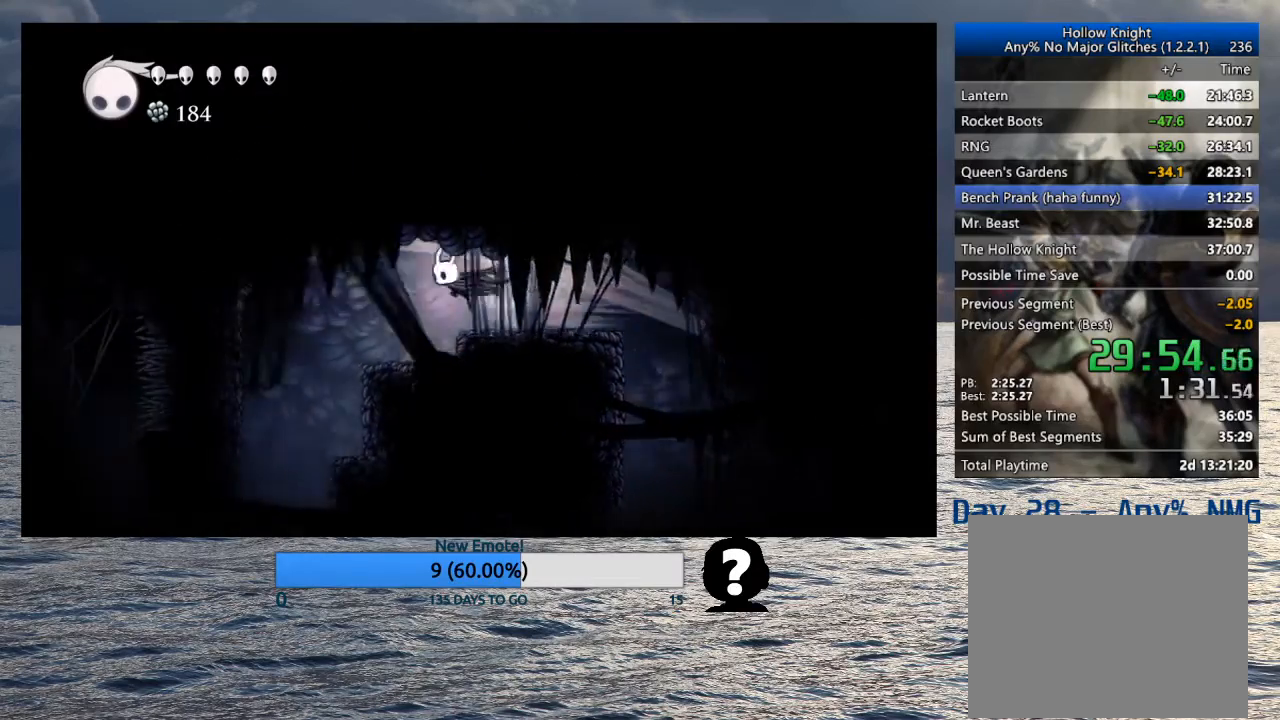
Gameplay with a controller (PlayStation layout); each line is a JSON object with the inputs held at the frame after it (dt_ms = milliseconds from this image to that frame). "button_events" lists button changes between this image and that frame as [ms after this image, input, new state], when the widget could be followed in between (sticks are given only as held states).
{"dt_ms": 500, "buttons": [], "left_stick": "center", "right_stick": "center", "button_events": [[17, "R2", "up"]]}
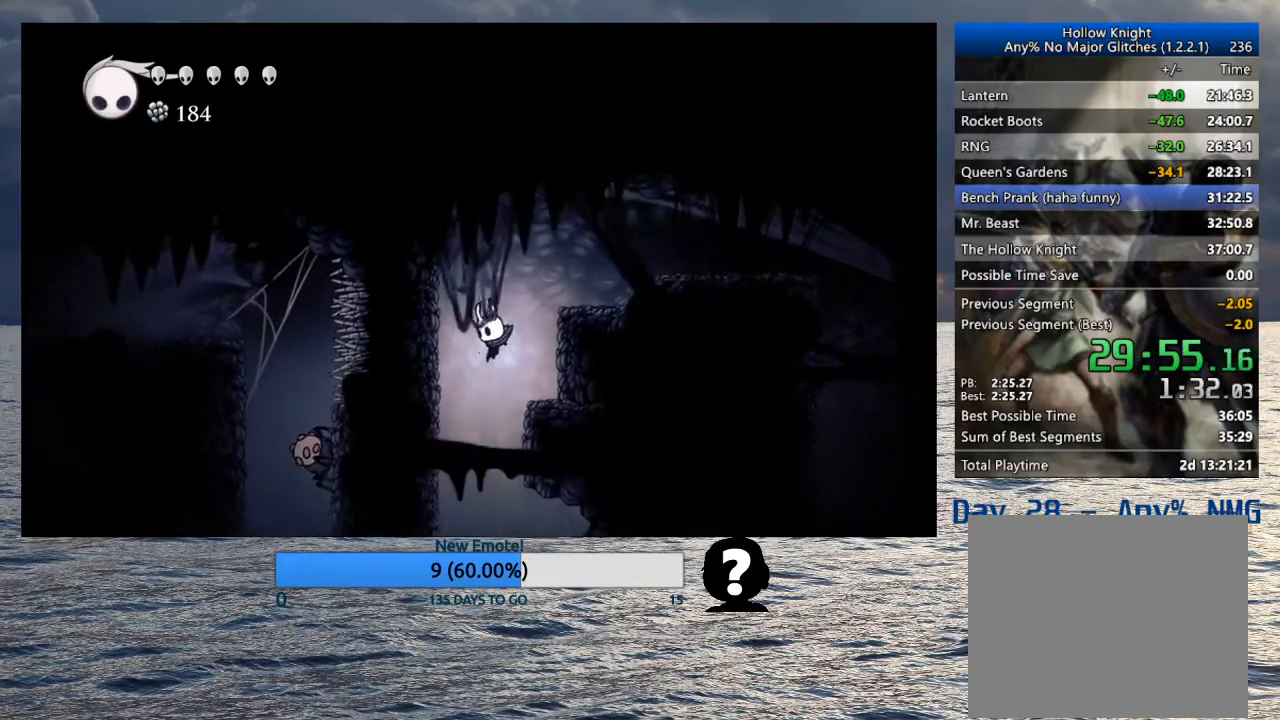
{"dt_ms": 500, "buttons": [], "left_stick": "right", "right_stick": "center", "button_events": []}
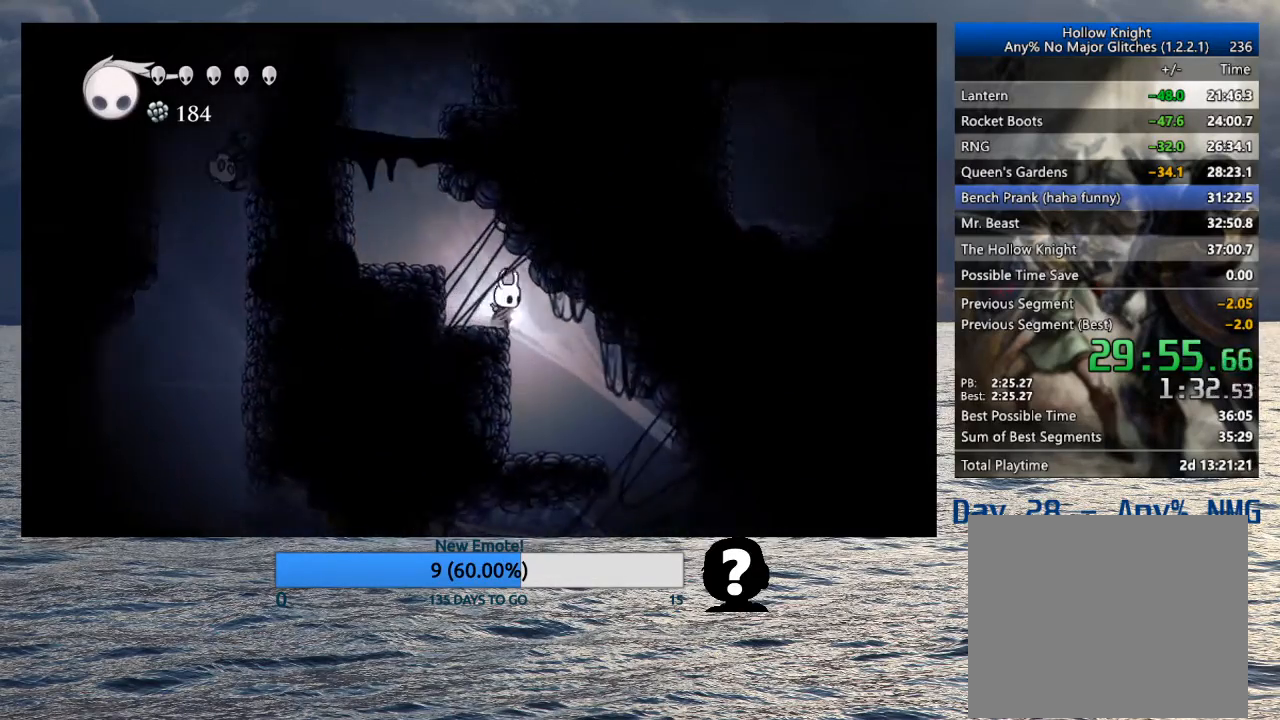
{"dt_ms": 500, "buttons": [], "left_stick": "right", "right_stick": "center", "button_events": []}
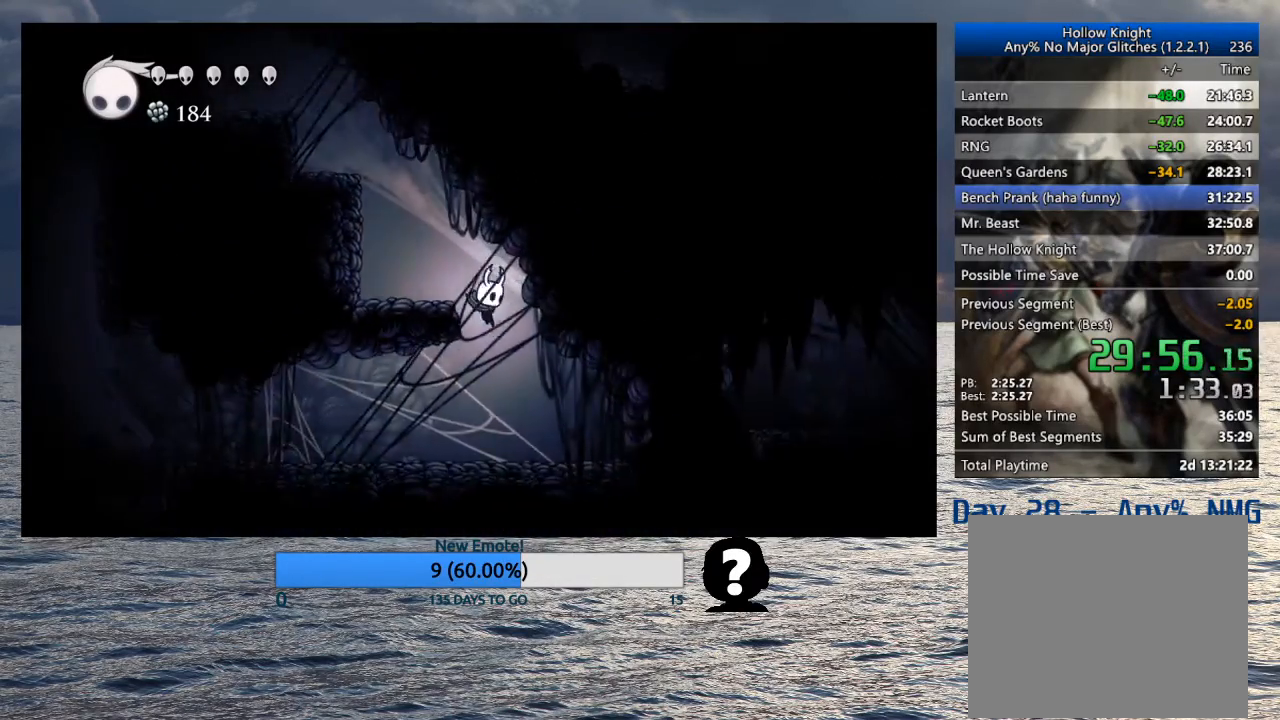
{"dt_ms": 500, "buttons": [], "left_stick": "left", "right_stick": "center", "button_events": [[267, "R2", "down"], [433, "R2", "up"]]}
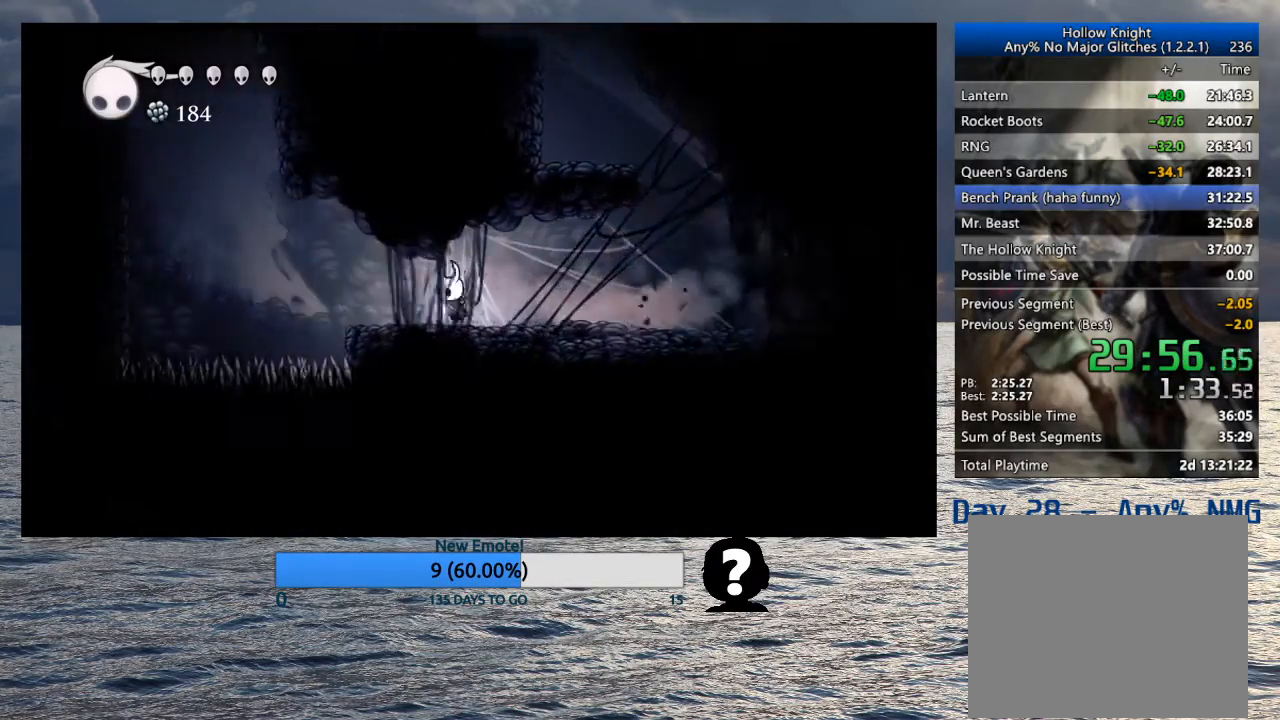
{"dt_ms": 500, "buttons": ["CROSS", "R2"], "left_stick": "left", "right_stick": "center", "button_events": [[250, "CROSS", "down"], [467, "R2", "down"]]}
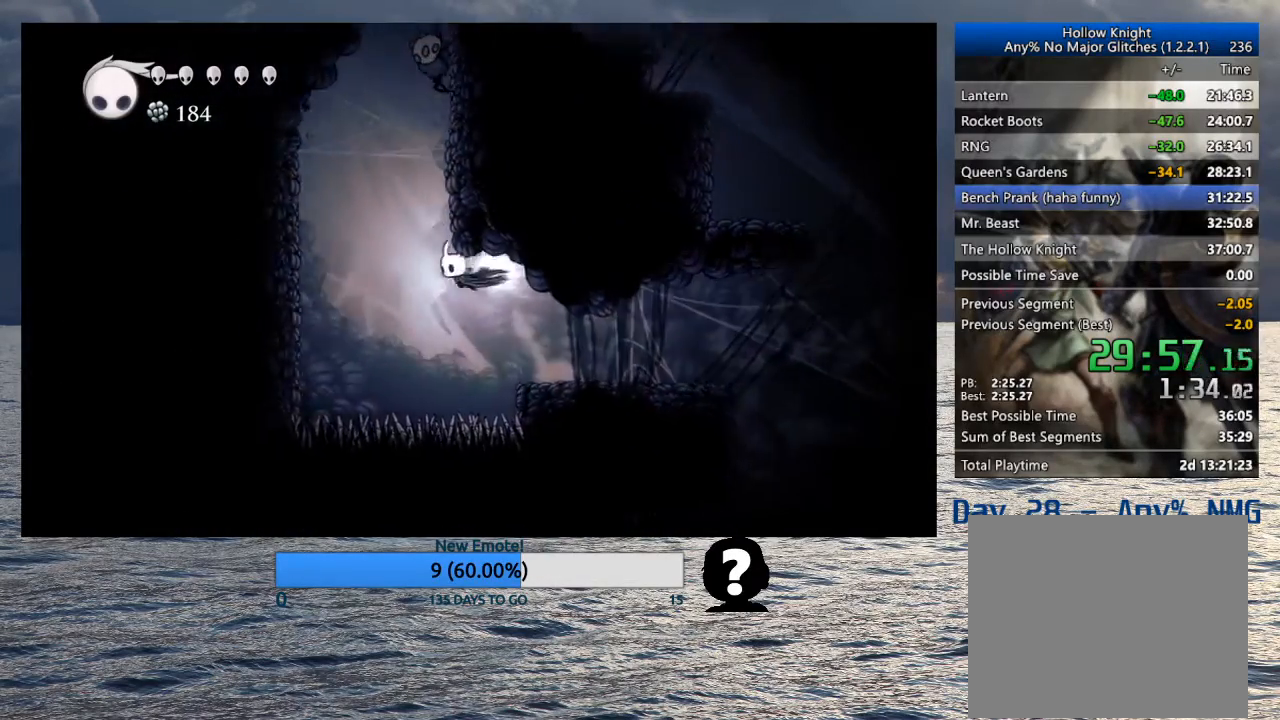
{"dt_ms": 500, "buttons": ["CROSS"], "left_stick": "up-right", "right_stick": "center", "button_events": [[200, "R2", "up"], [283, "CROSS", "up"], [383, "CROSS", "down"]]}
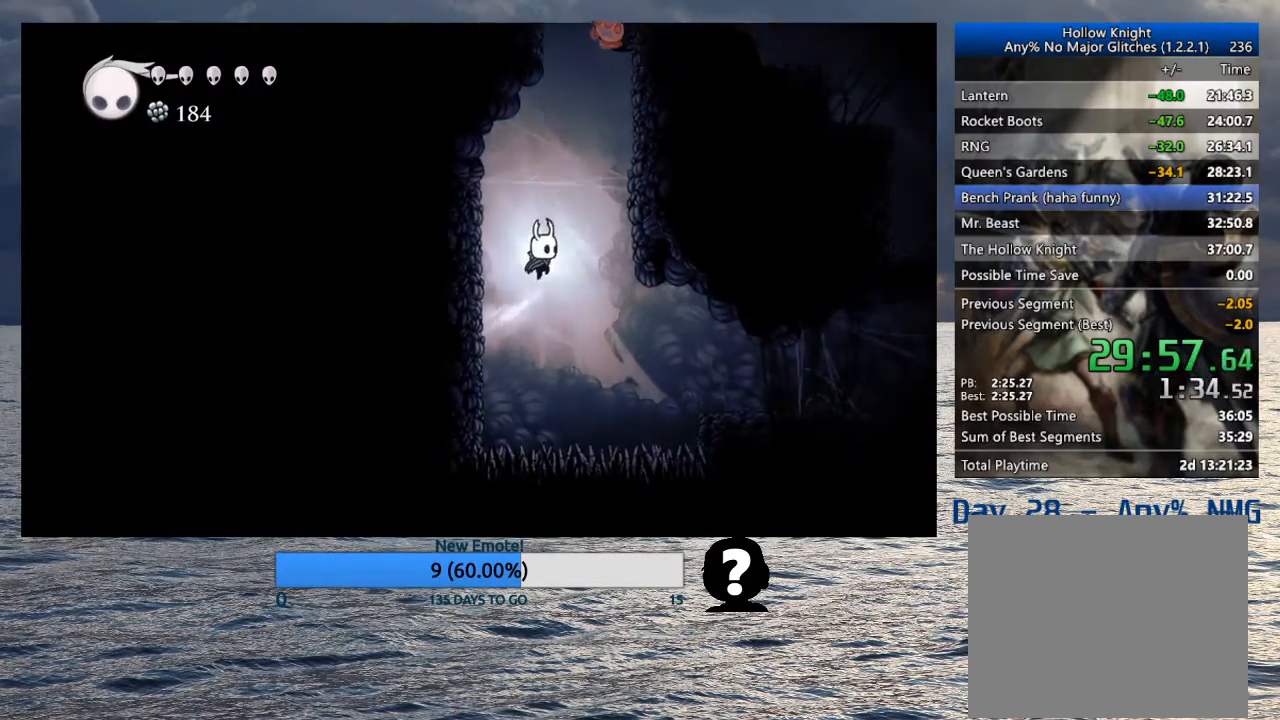
{"dt_ms": 500, "buttons": ["CROSS"], "left_stick": "up-left", "right_stick": "center", "button_events": [[317, "CROSS", "up"], [400, "CROSS", "down"]]}
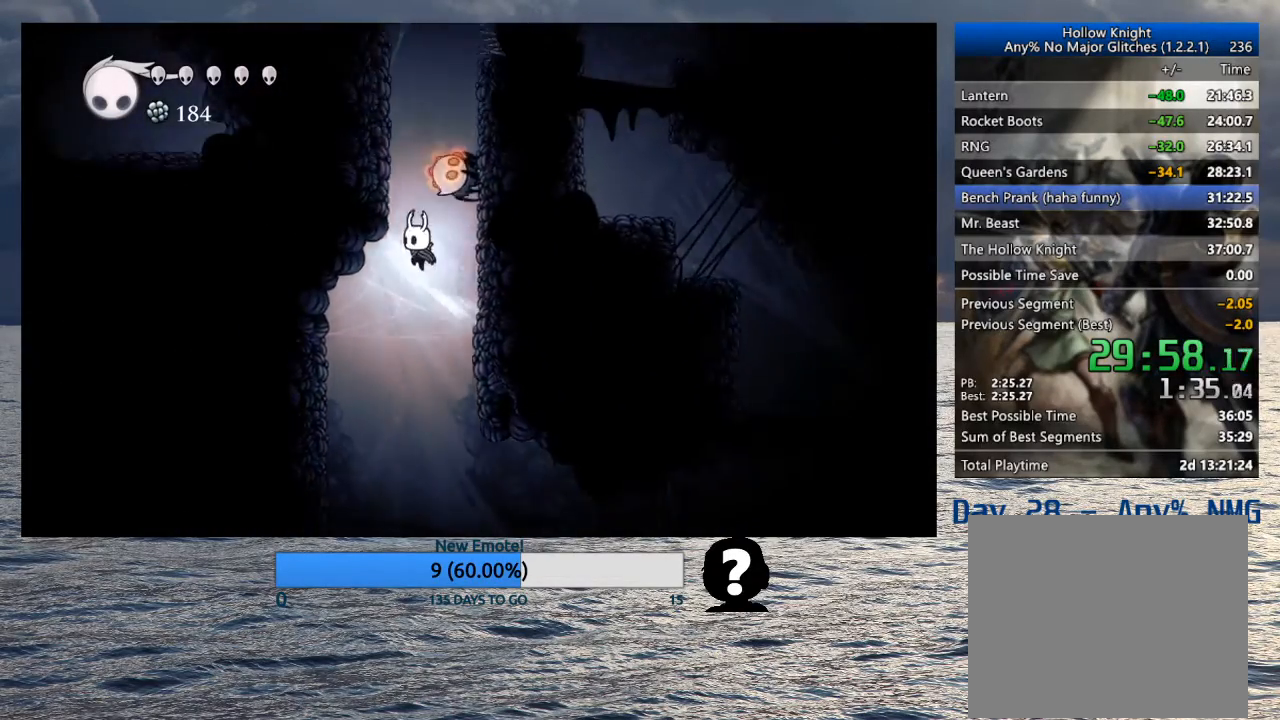
{"dt_ms": 500, "buttons": ["CROSS"], "left_stick": "up-left", "right_stick": "center", "button_events": [[217, "CROSS", "up"], [267, "CROSS", "down"]]}
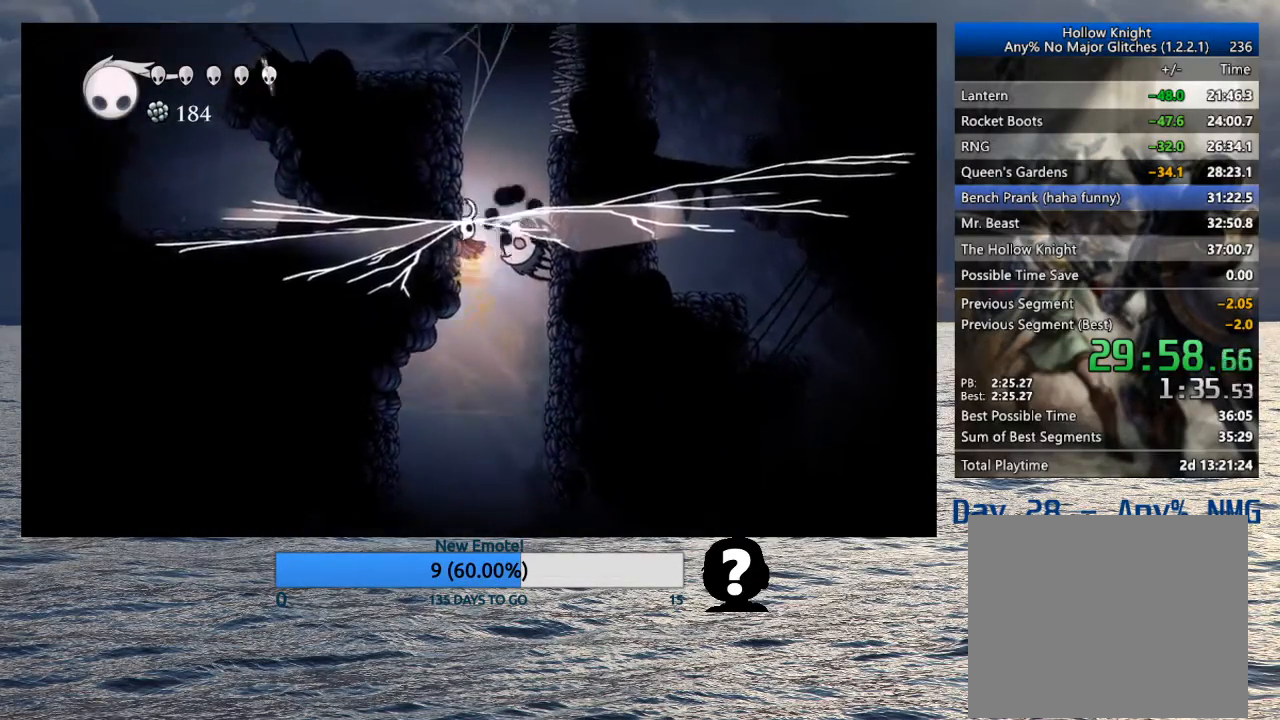
{"dt_ms": 500, "buttons": ["CROSS"], "left_stick": "left", "right_stick": "center", "button_events": [[117, "CROSS", "up"], [250, "CROSS", "down"]]}
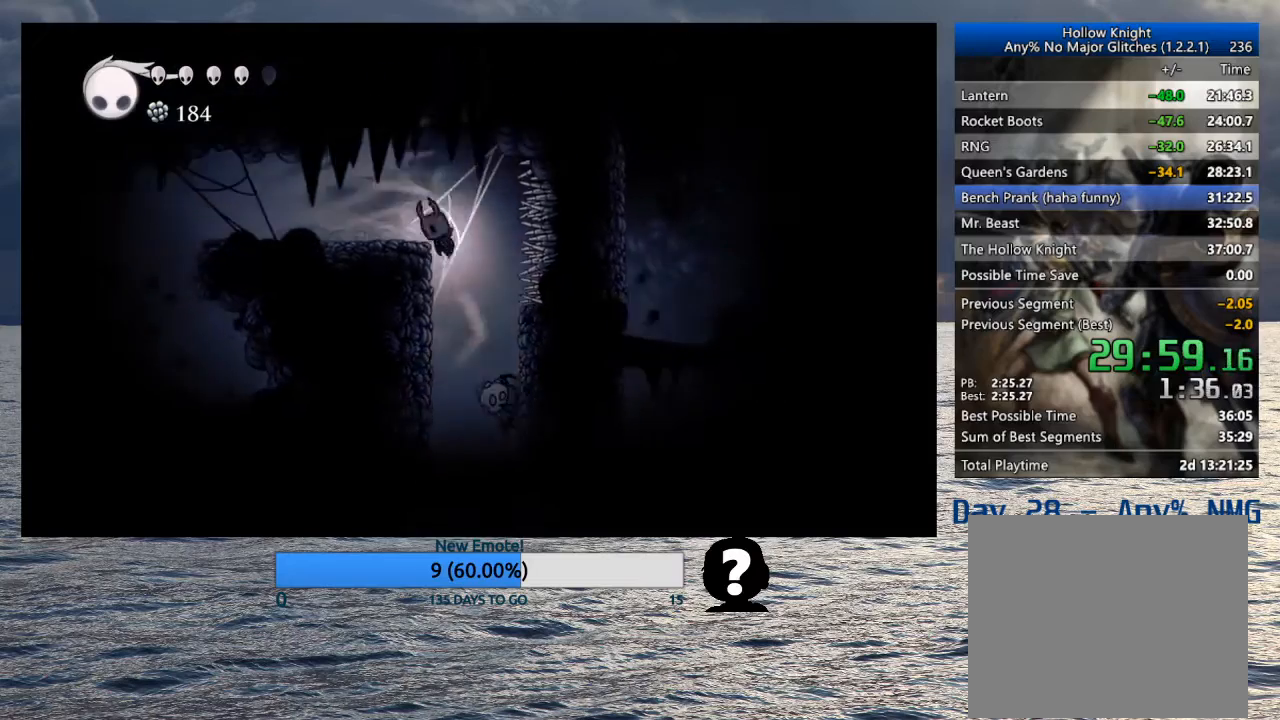
{"dt_ms": 500, "buttons": [], "left_stick": "left", "right_stick": "center", "button_events": [[150, "CROSS", "up"], [283, "R2", "down"], [450, "R2", "up"]]}
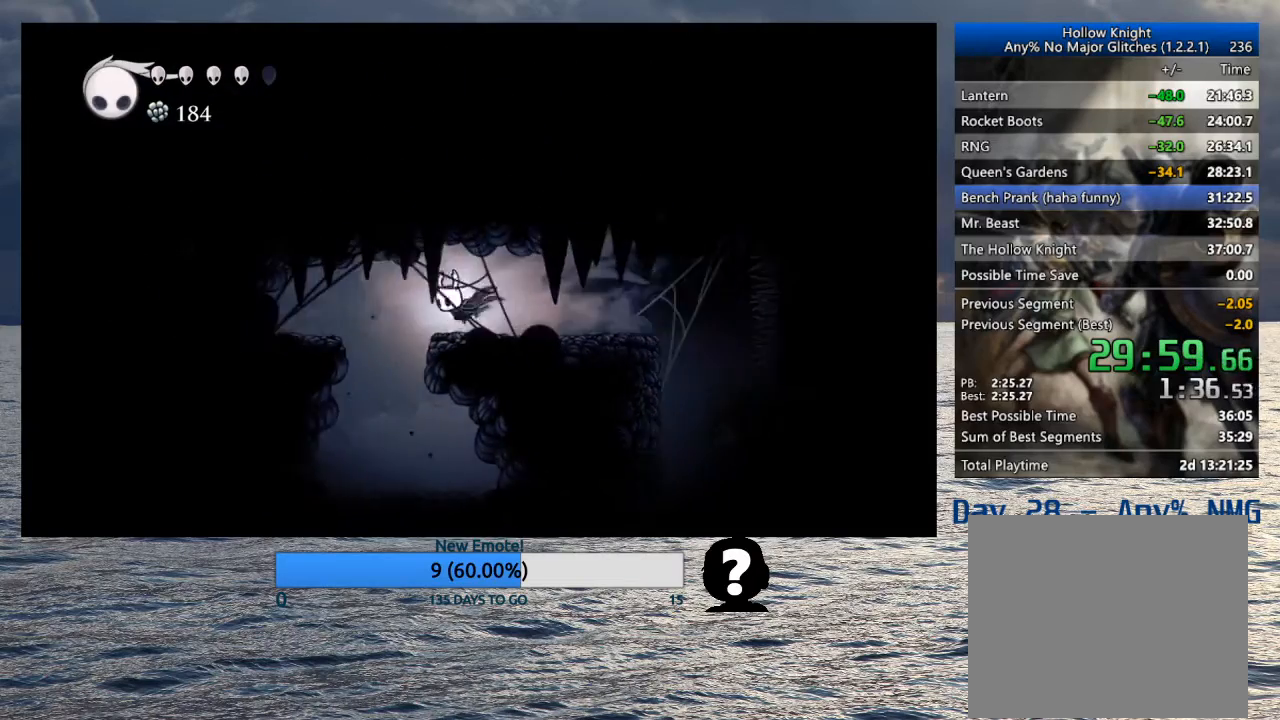
{"dt_ms": 500, "buttons": [], "left_stick": "right", "right_stick": "center", "button_events": []}
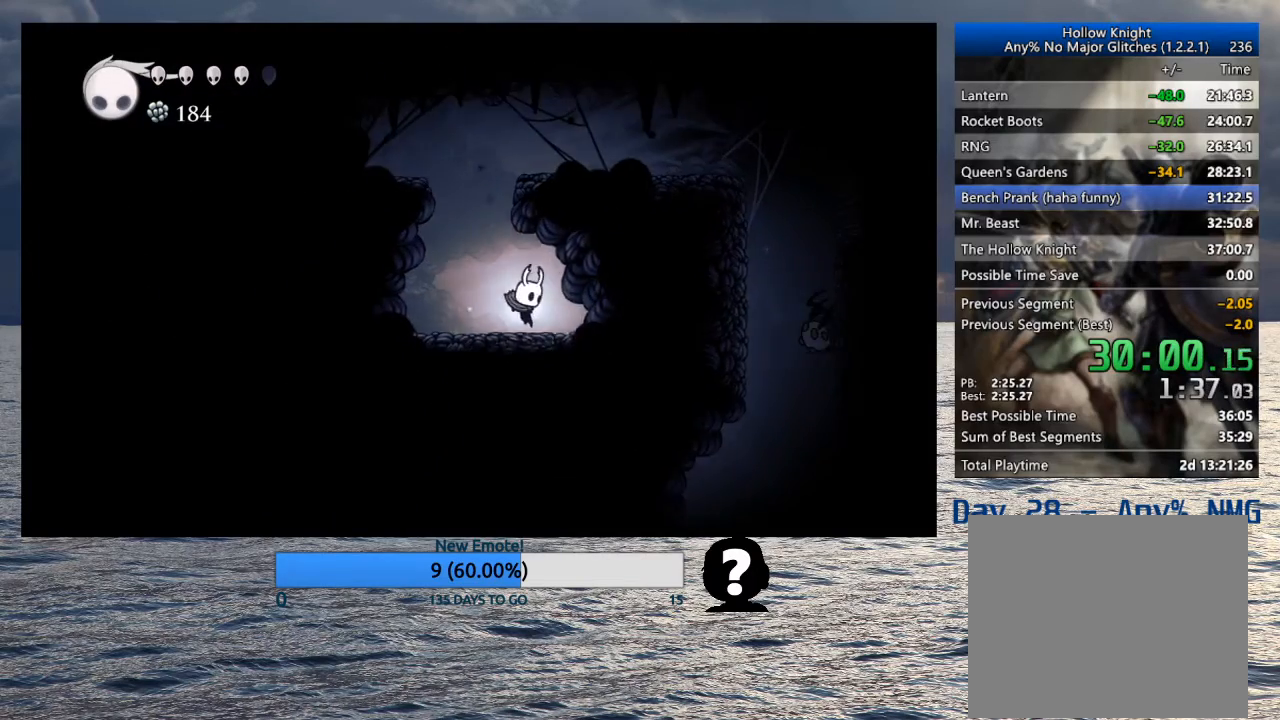
{"dt_ms": 500, "buttons": ["CIRCLE"], "left_stick": "center", "right_stick": "center", "button_events": [[150, "CIRCLE", "down"]]}
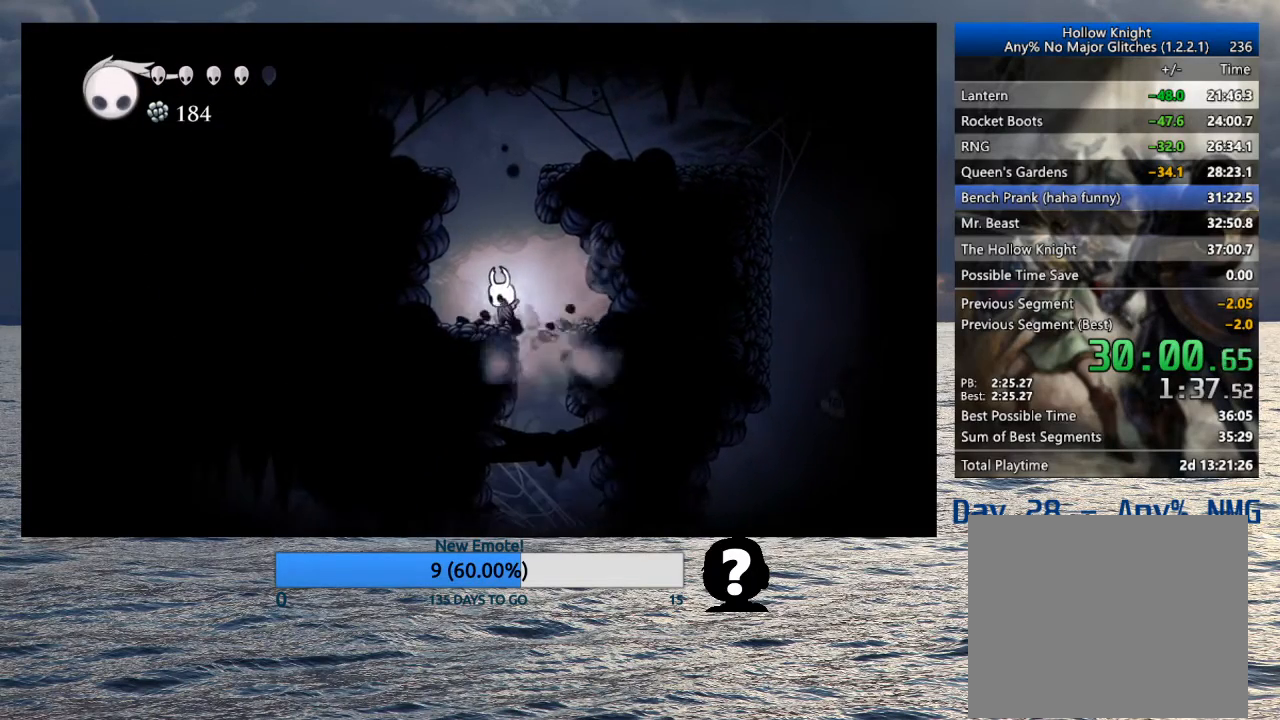
{"dt_ms": 500, "buttons": ["CIRCLE"], "left_stick": "center", "right_stick": "center", "button_events": []}
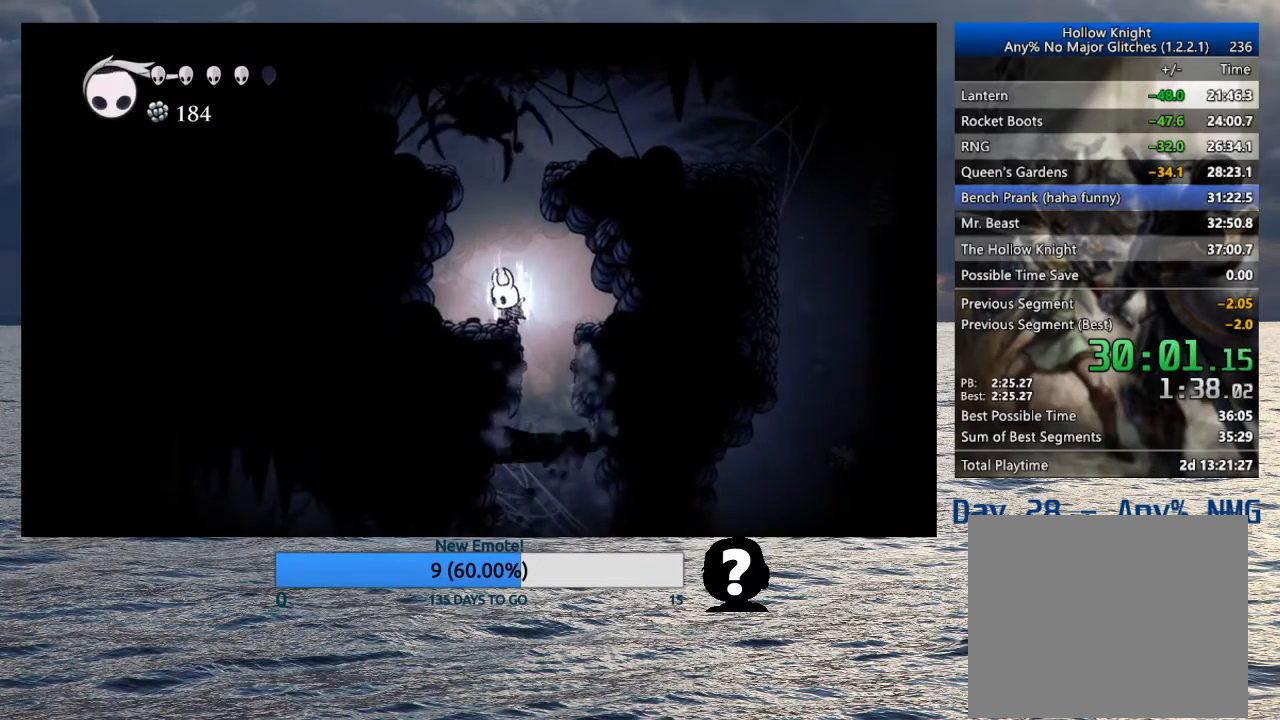
{"dt_ms": 500, "buttons": ["CIRCLE"], "left_stick": "center", "right_stick": "center", "button_events": []}
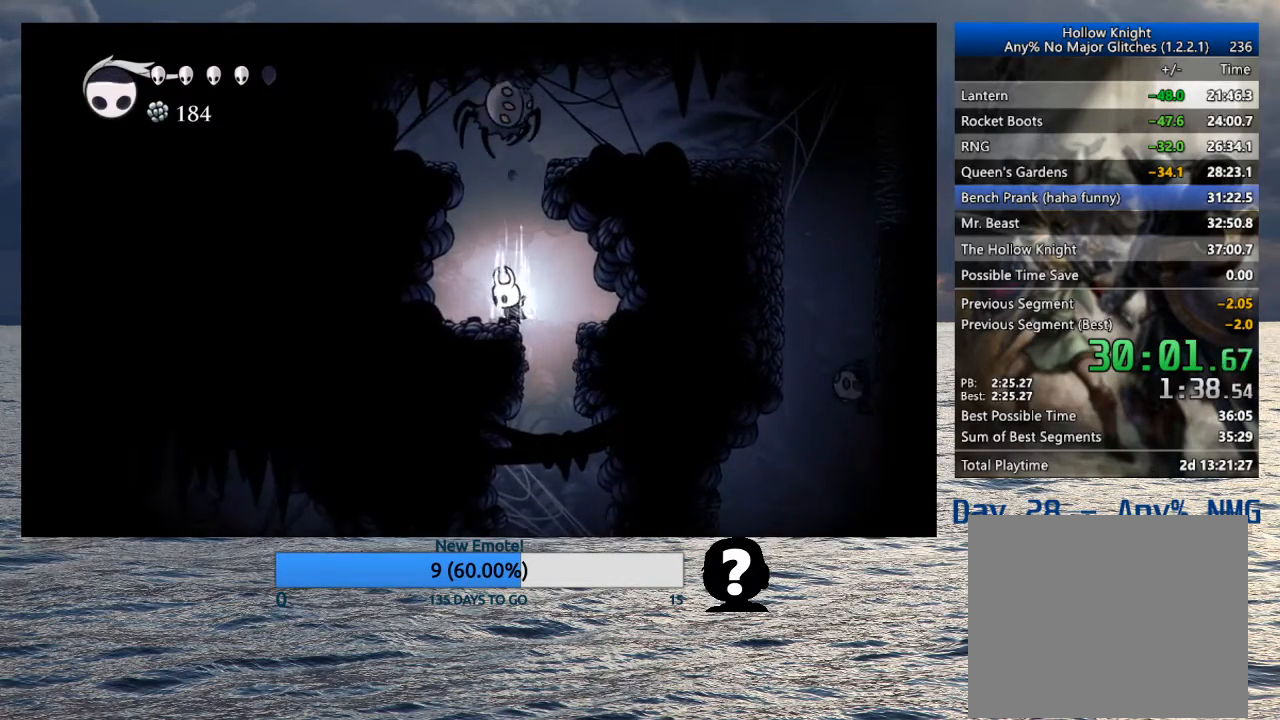
{"dt_ms": 500, "buttons": [], "left_stick": "up", "right_stick": "center", "button_events": [[283, "CIRCLE", "up"]]}
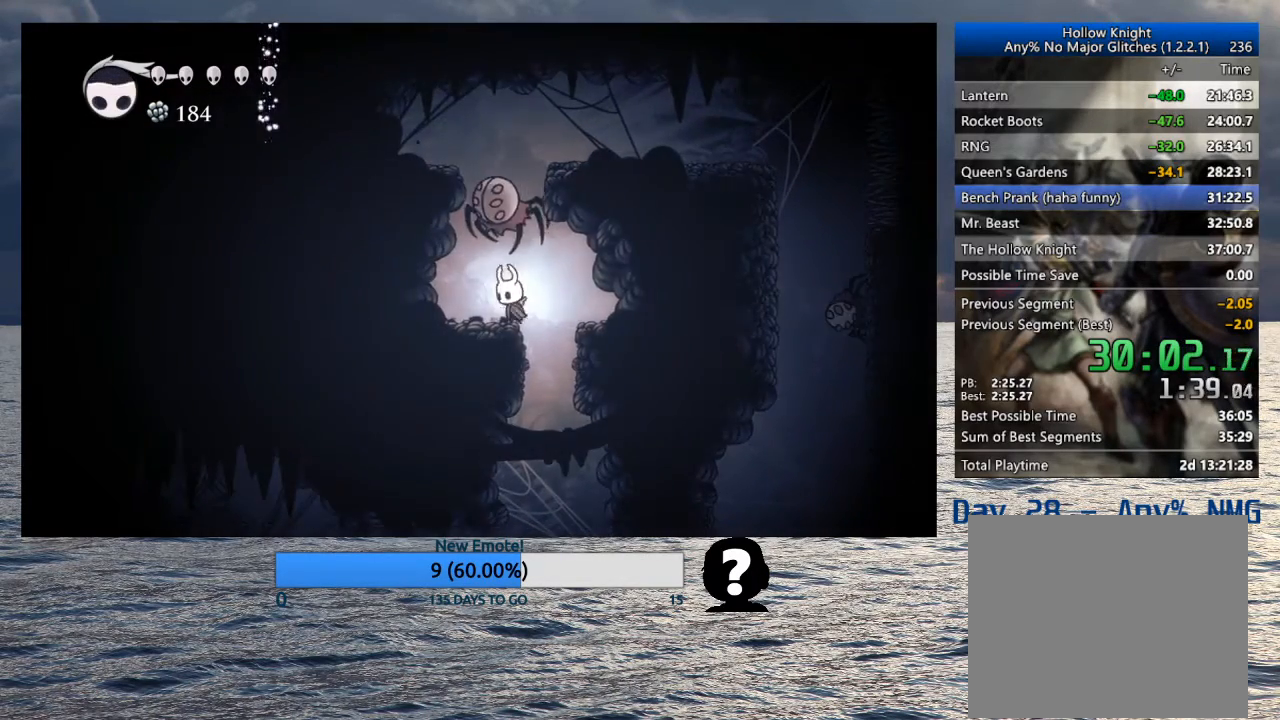
{"dt_ms": 500, "buttons": [], "left_stick": "up", "right_stick": "center", "button_events": [[33, "SQUARE", "down"], [100, "SQUARE", "up"], [183, "SQUARE", "down"], [267, "SQUARE", "up"], [383, "SQUARE", "down"], [450, "SQUARE", "up"]]}
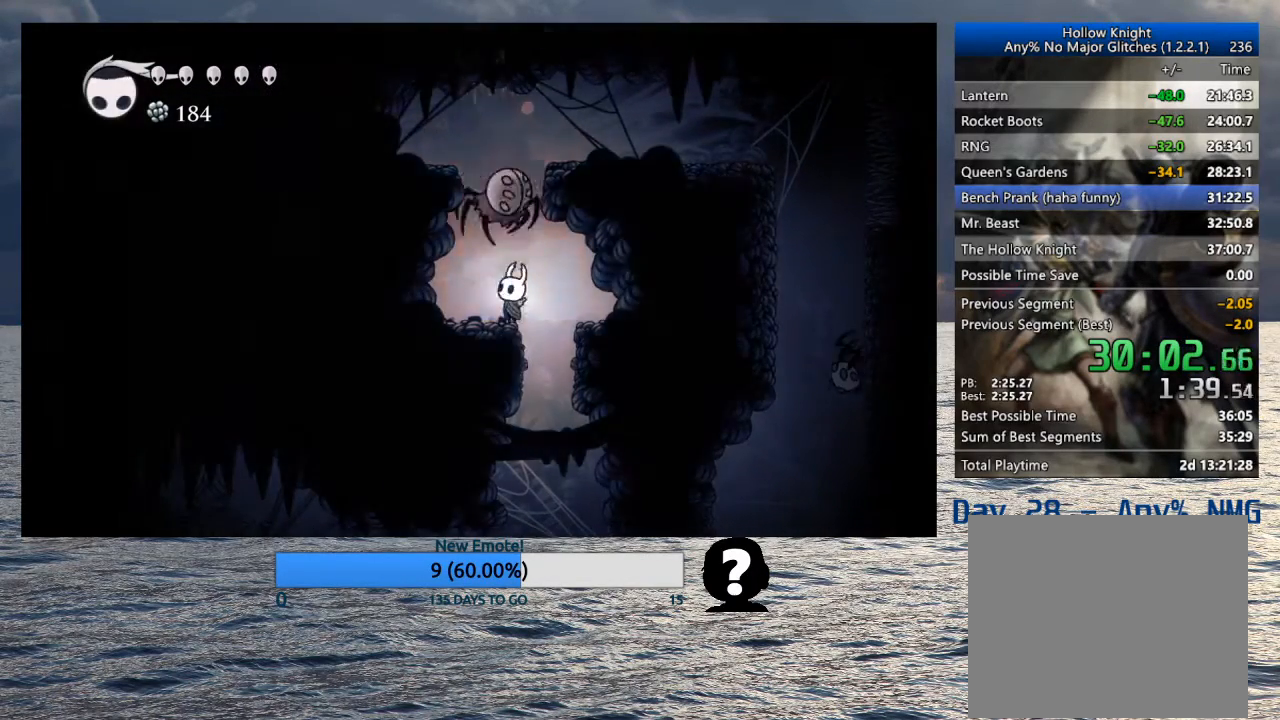
{"dt_ms": 500, "buttons": ["SQUARE"], "left_stick": "up", "right_stick": "center", "button_events": [[33, "SQUARE", "down"], [100, "SQUARE", "up"], [433, "SQUARE", "down"]]}
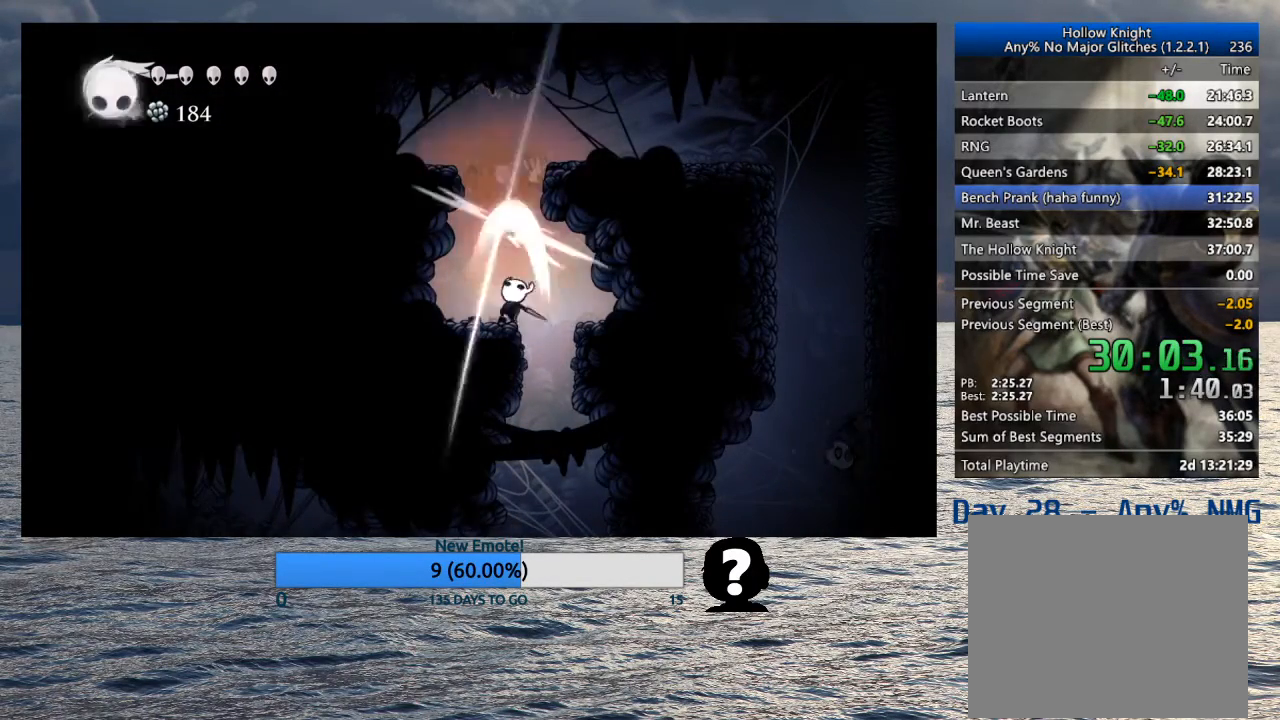
{"dt_ms": 500, "buttons": [], "left_stick": "center", "right_stick": "center", "button_events": [[33, "SQUARE", "up"]]}
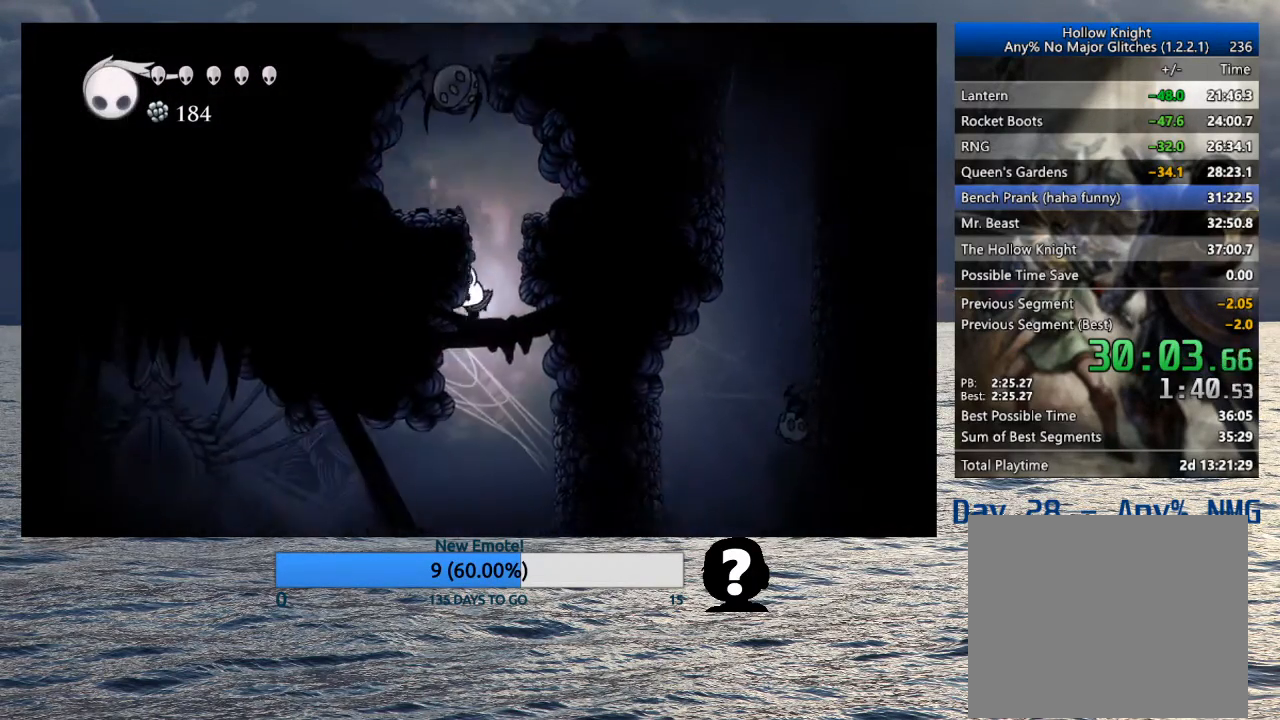
{"dt_ms": 500, "buttons": [], "left_stick": "right", "right_stick": "center", "button_events": [[183, "R2", "down"], [300, "R2", "up"]]}
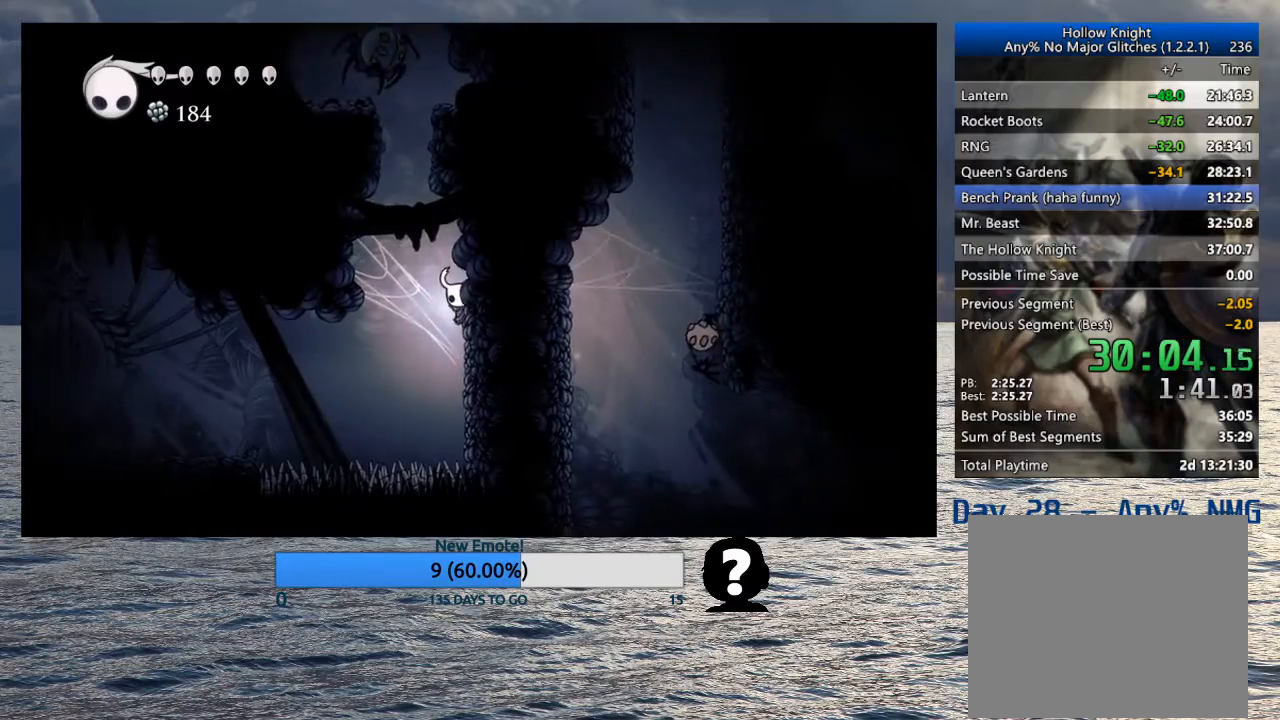
{"dt_ms": 1000, "buttons": ["L2"], "left_stick": "center", "right_stick": "center", "button_events": [[217, "L2", "down"]]}
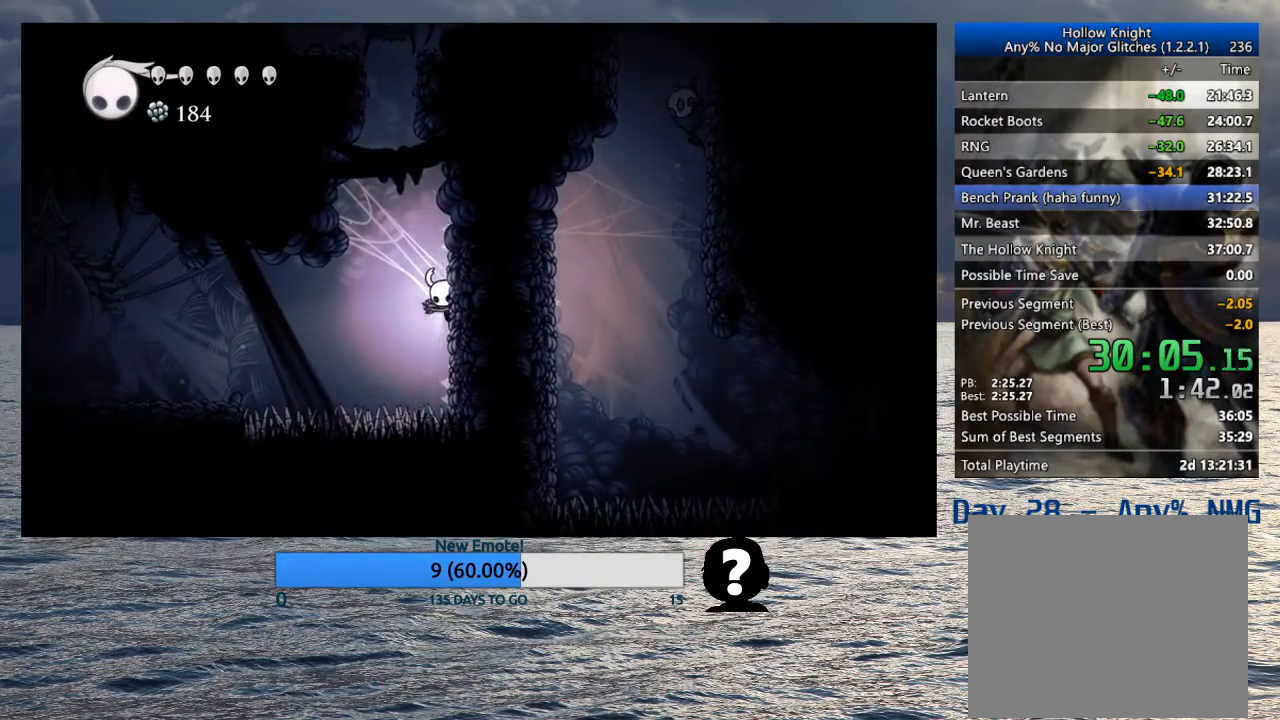
{"dt_ms": 500, "buttons": [], "left_stick": "center", "right_stick": "center", "button_events": [[117, "L2", "up"]]}
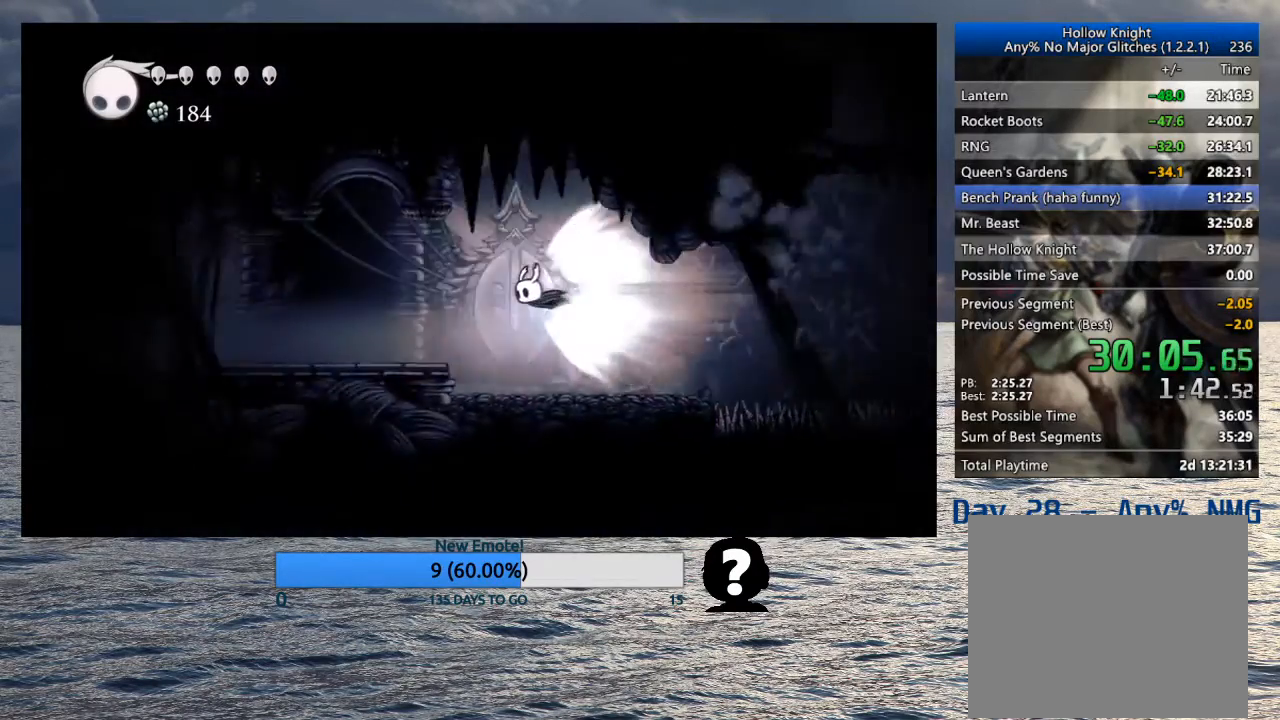
{"dt_ms": 500, "buttons": [], "left_stick": "center", "right_stick": "center", "button_events": []}
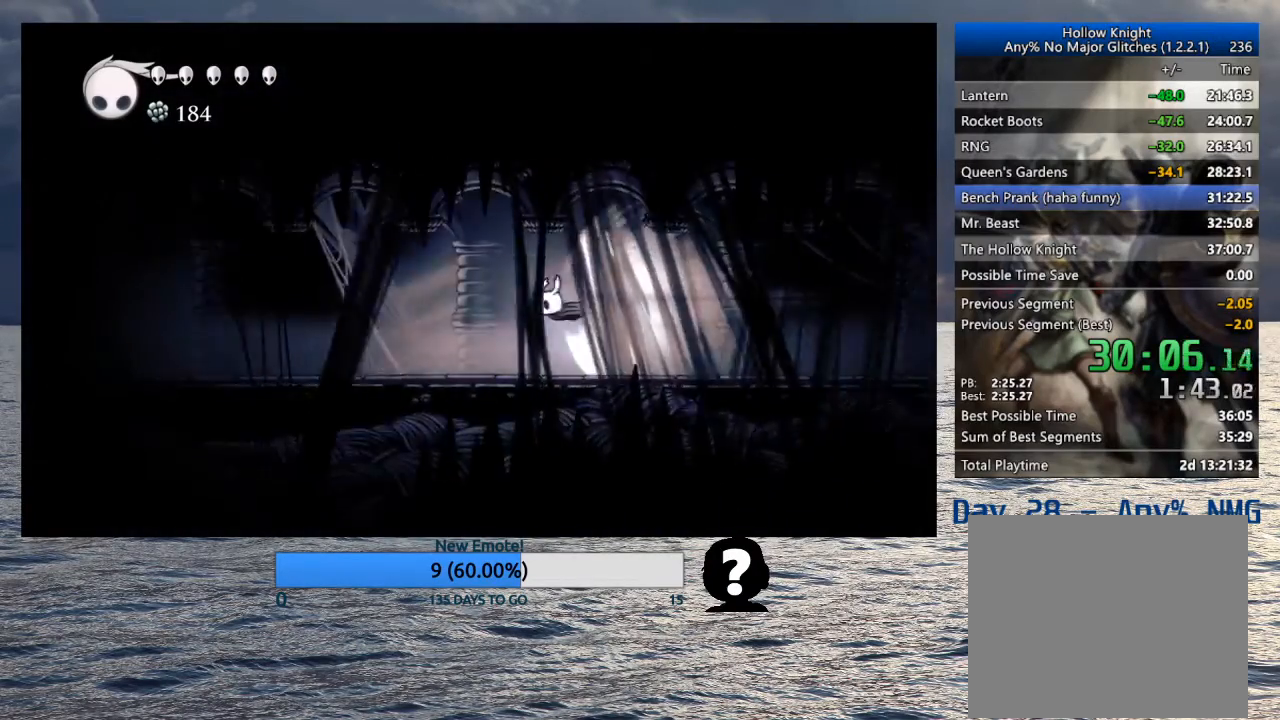
{"dt_ms": 500, "buttons": [], "left_stick": "center", "right_stick": "center", "button_events": []}
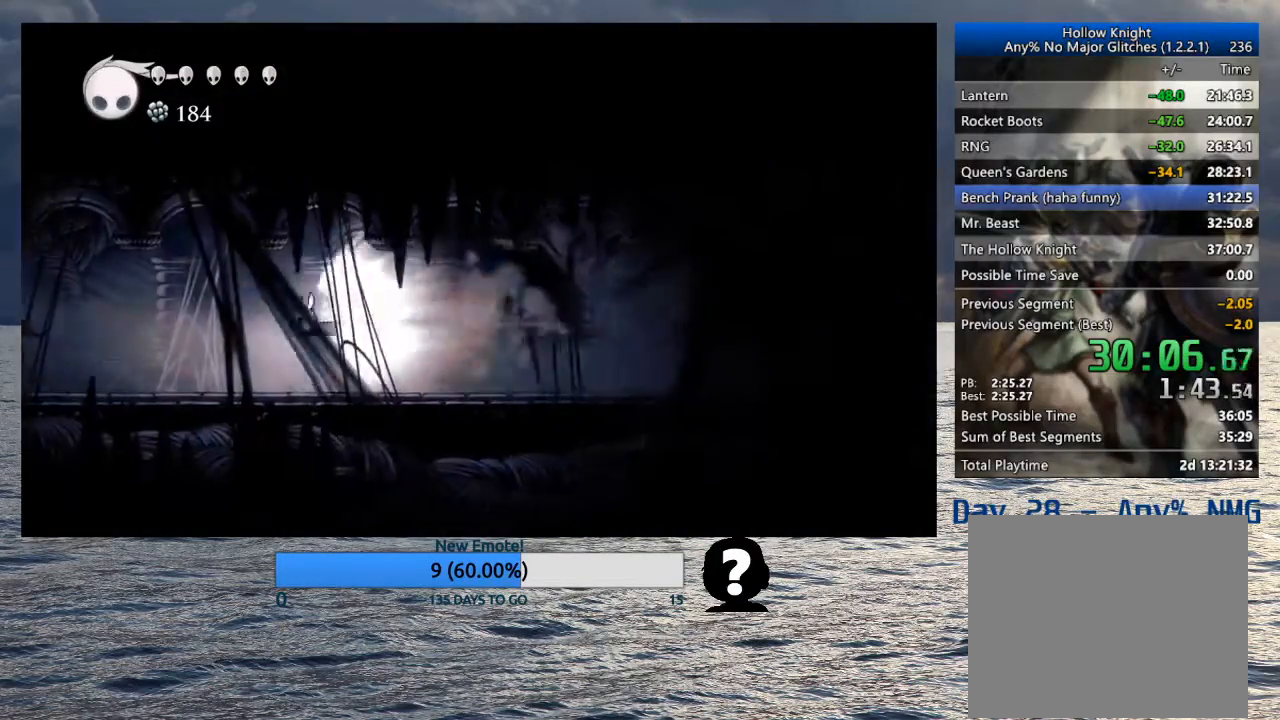
{"dt_ms": 500, "buttons": [], "left_stick": "center", "right_stick": "center", "button_events": []}
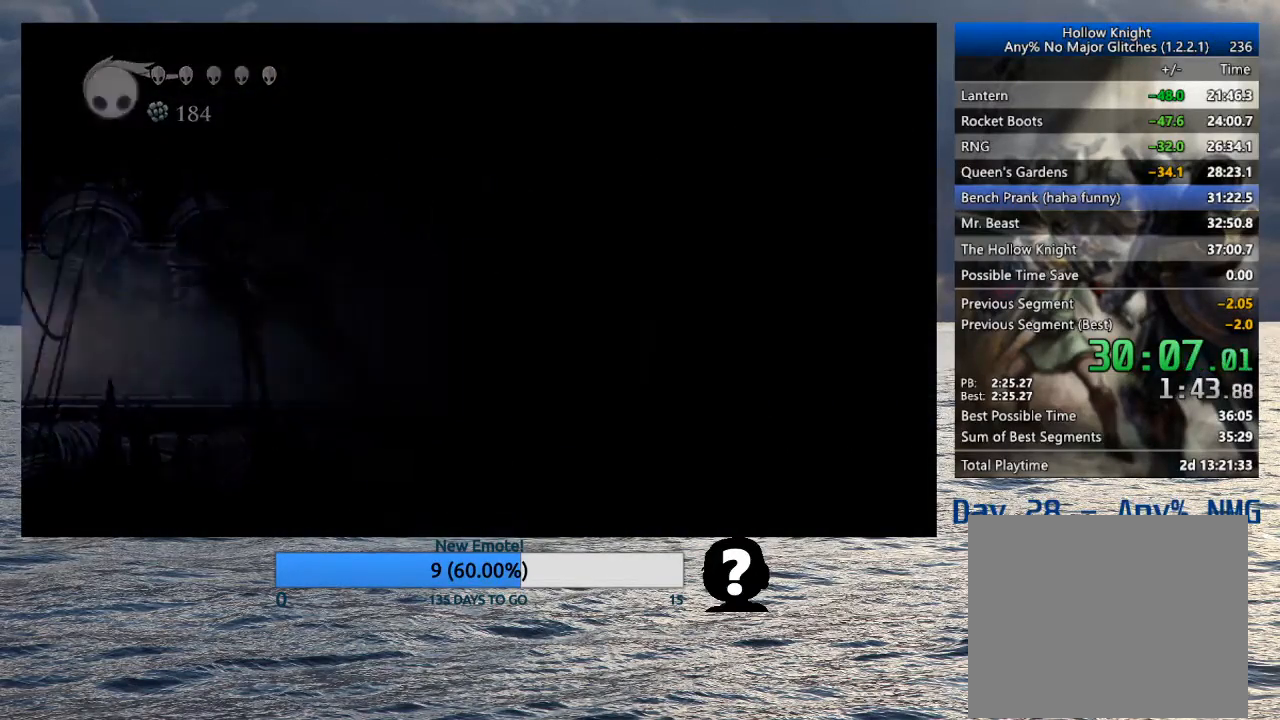
{"dt_ms": 500, "buttons": [], "left_stick": "center", "right_stick": "center", "button_events": []}
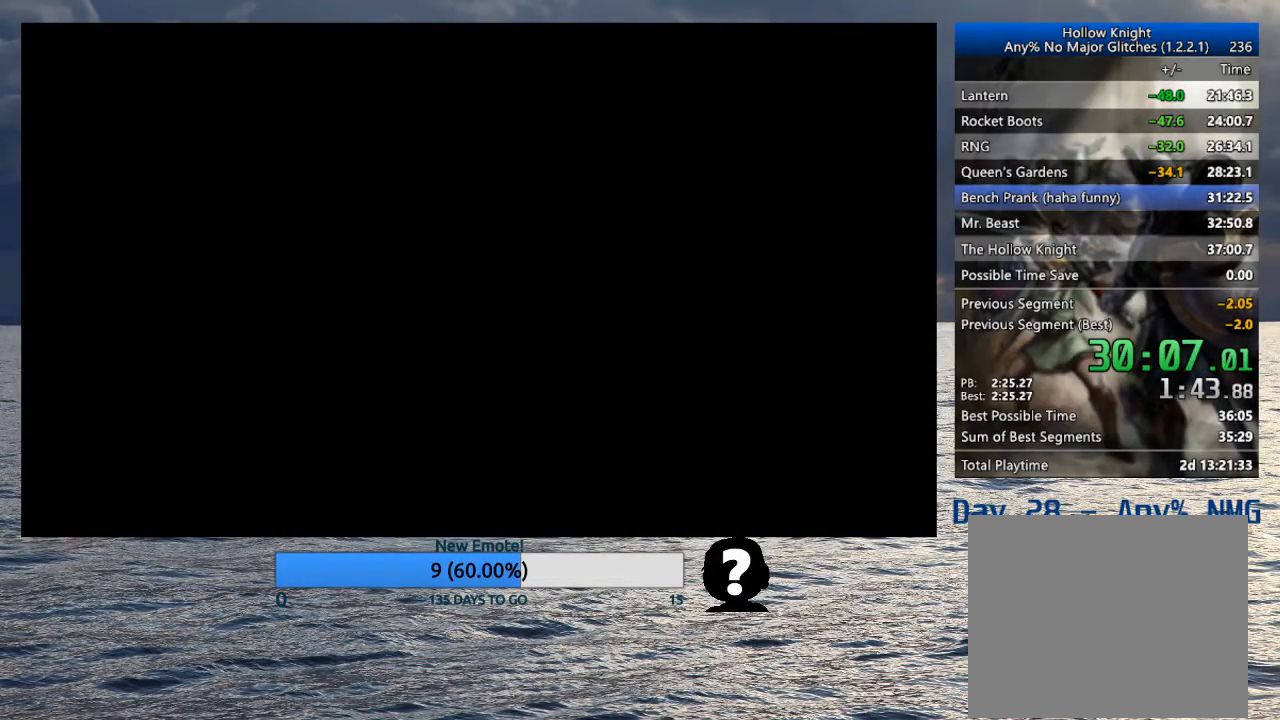
{"dt_ms": 500, "buttons": [], "left_stick": "center", "right_stick": "center", "button_events": []}